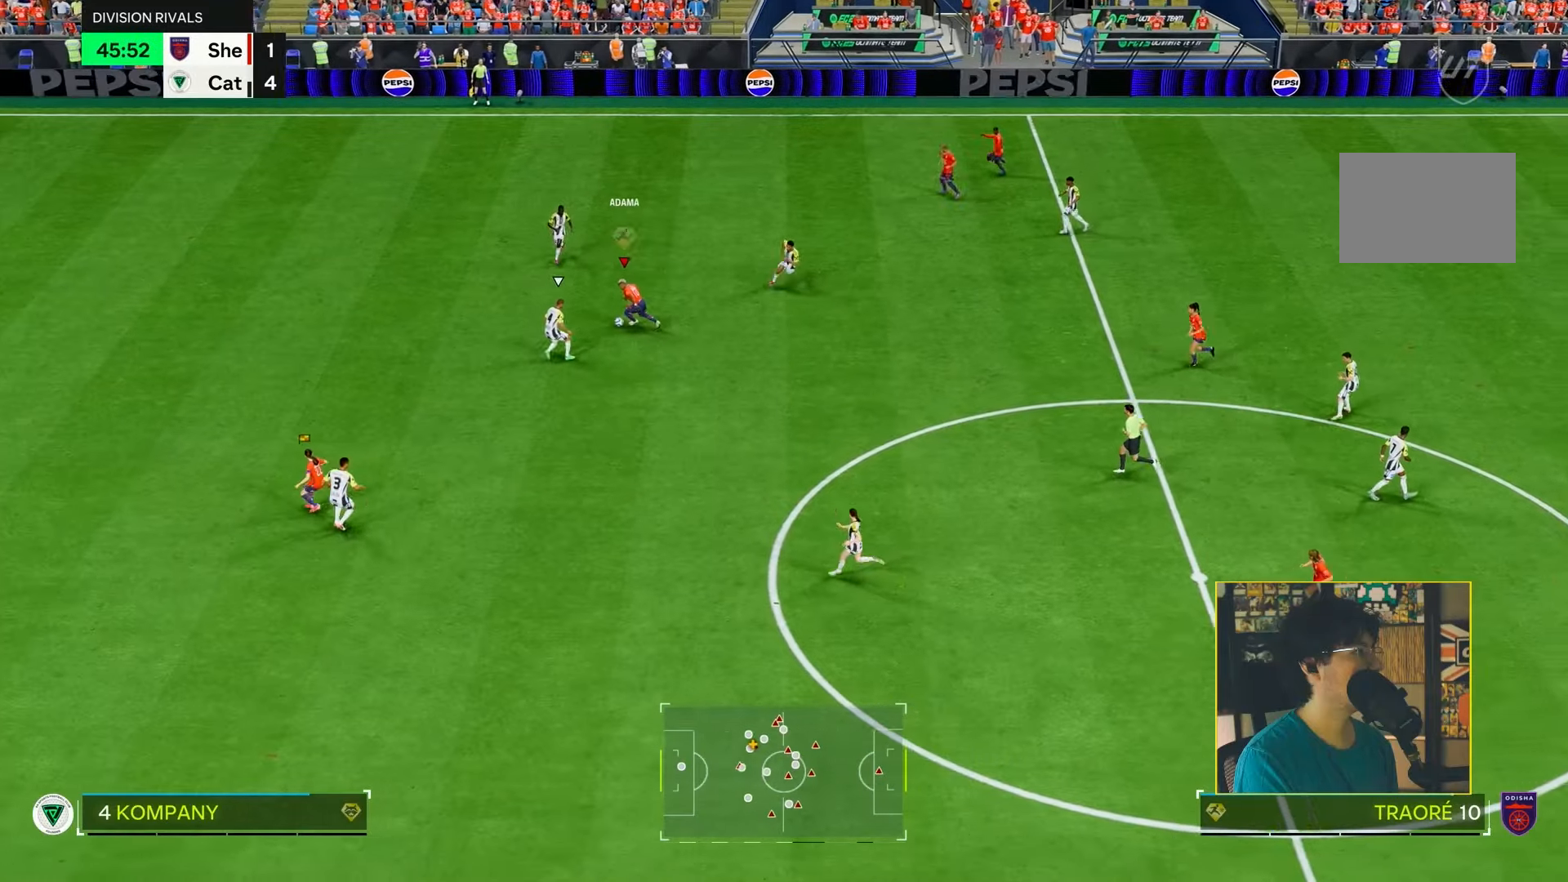
Gameplay with a controller (PlayStation layout); each line is a JSON object with the inputs held at the frame after it. "events" lists button and stick changes between this image and that frame as [ms after this image, input, new state], when the widget could be followed in between. Not read: L3.
{"buttons": ["R2"], "left_stick": "left", "right_stick": "center", "events": [[33, "L2", "down"], [100, "left_stick", "left"], [167, "L2", "up"]]}
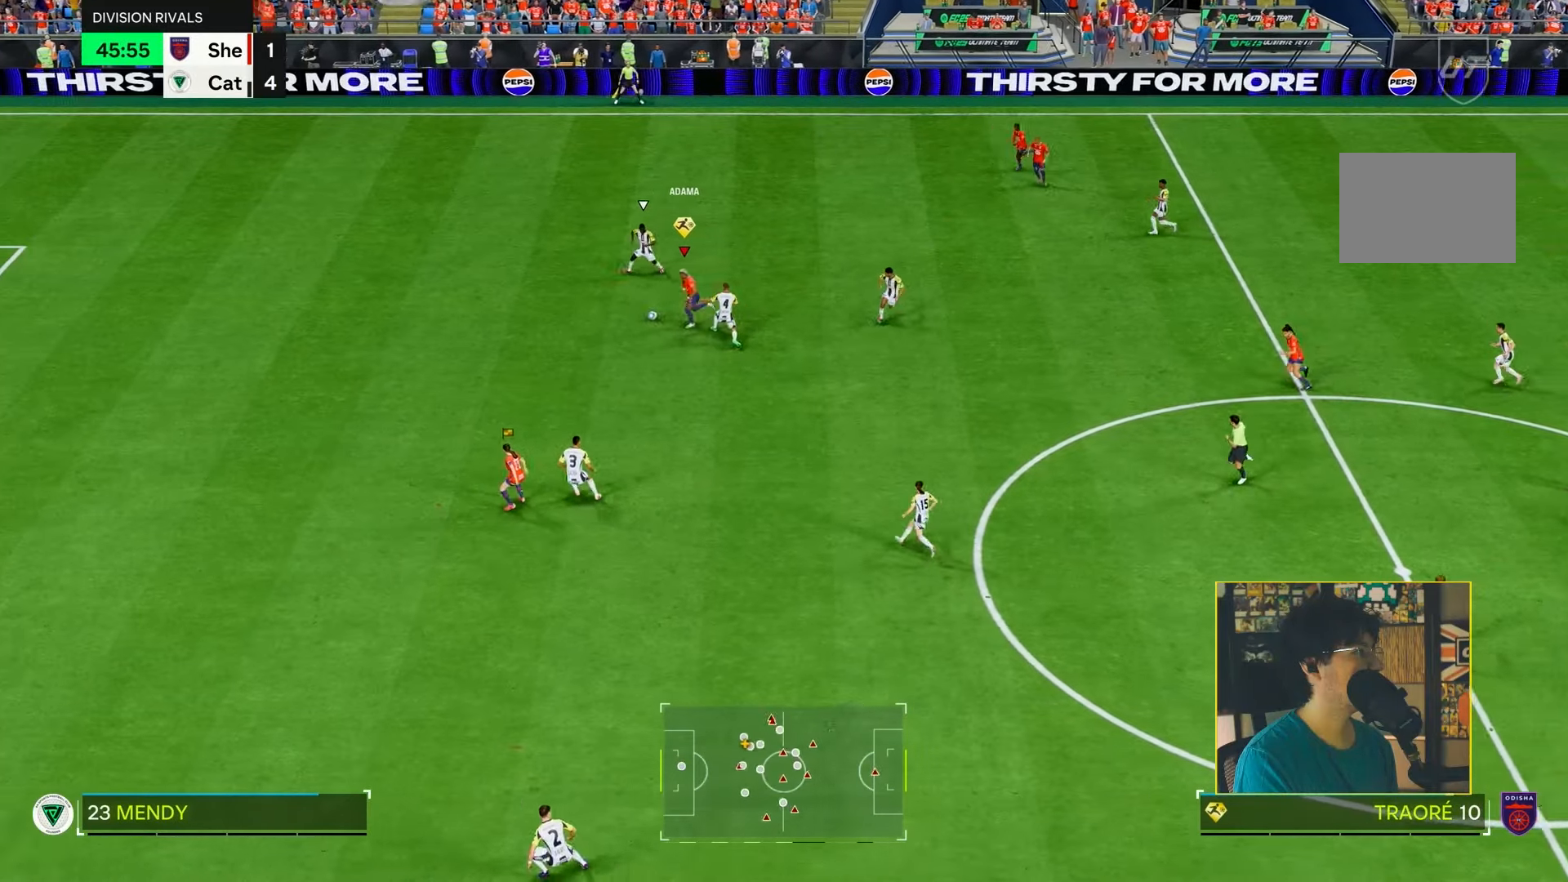
{"buttons": ["R2"], "left_stick": "left", "right_stick": "center", "events": []}
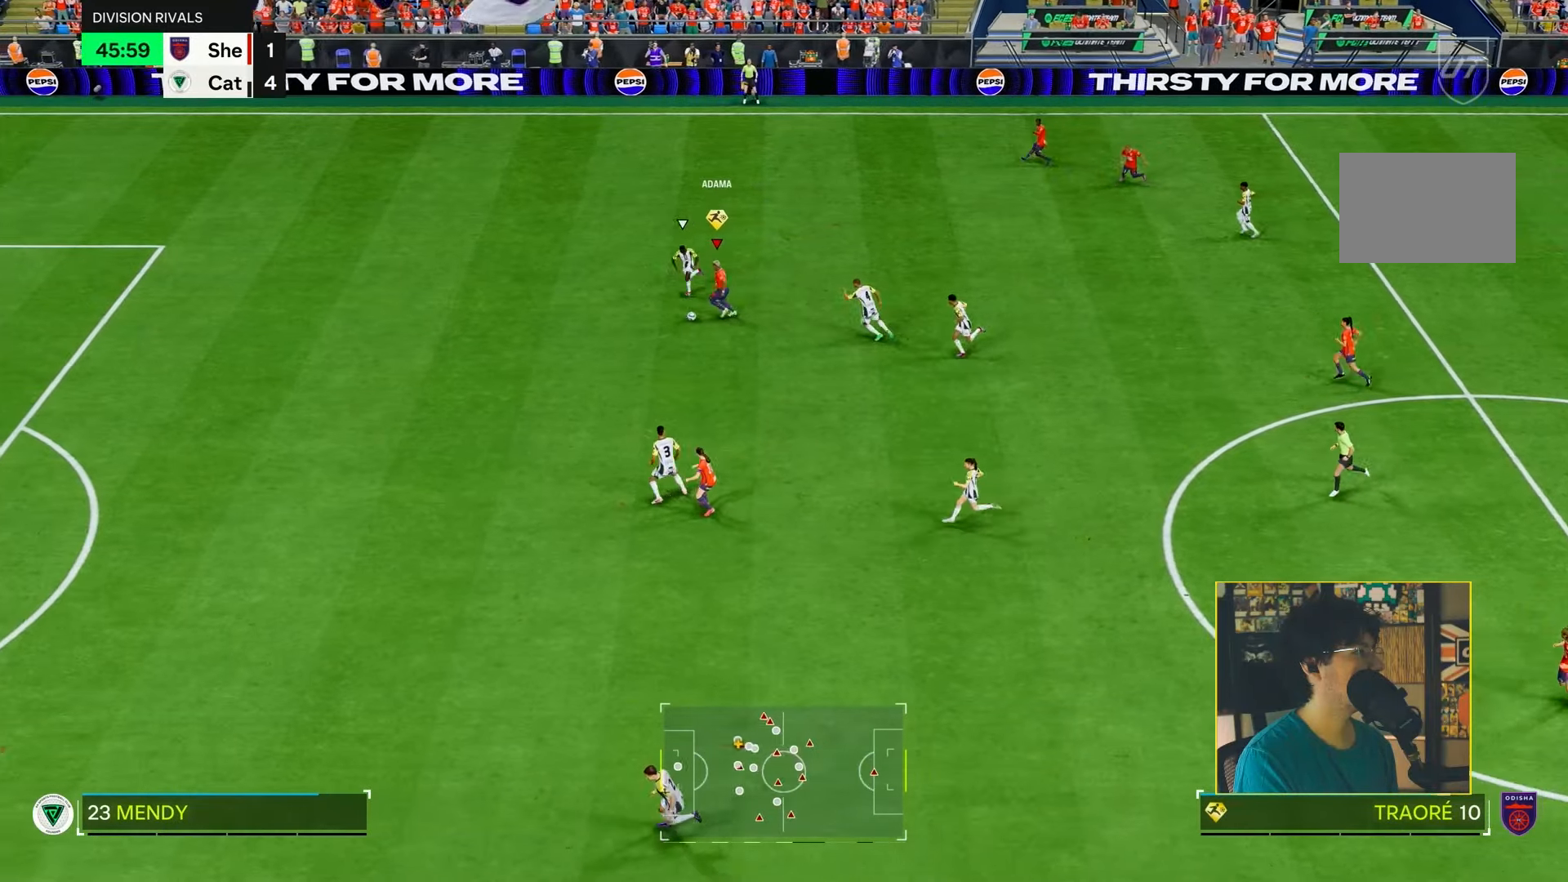
{"buttons": ["R2"], "left_stick": "down-left", "right_stick": "center", "events": [[83, "left_stick", "down-left"]]}
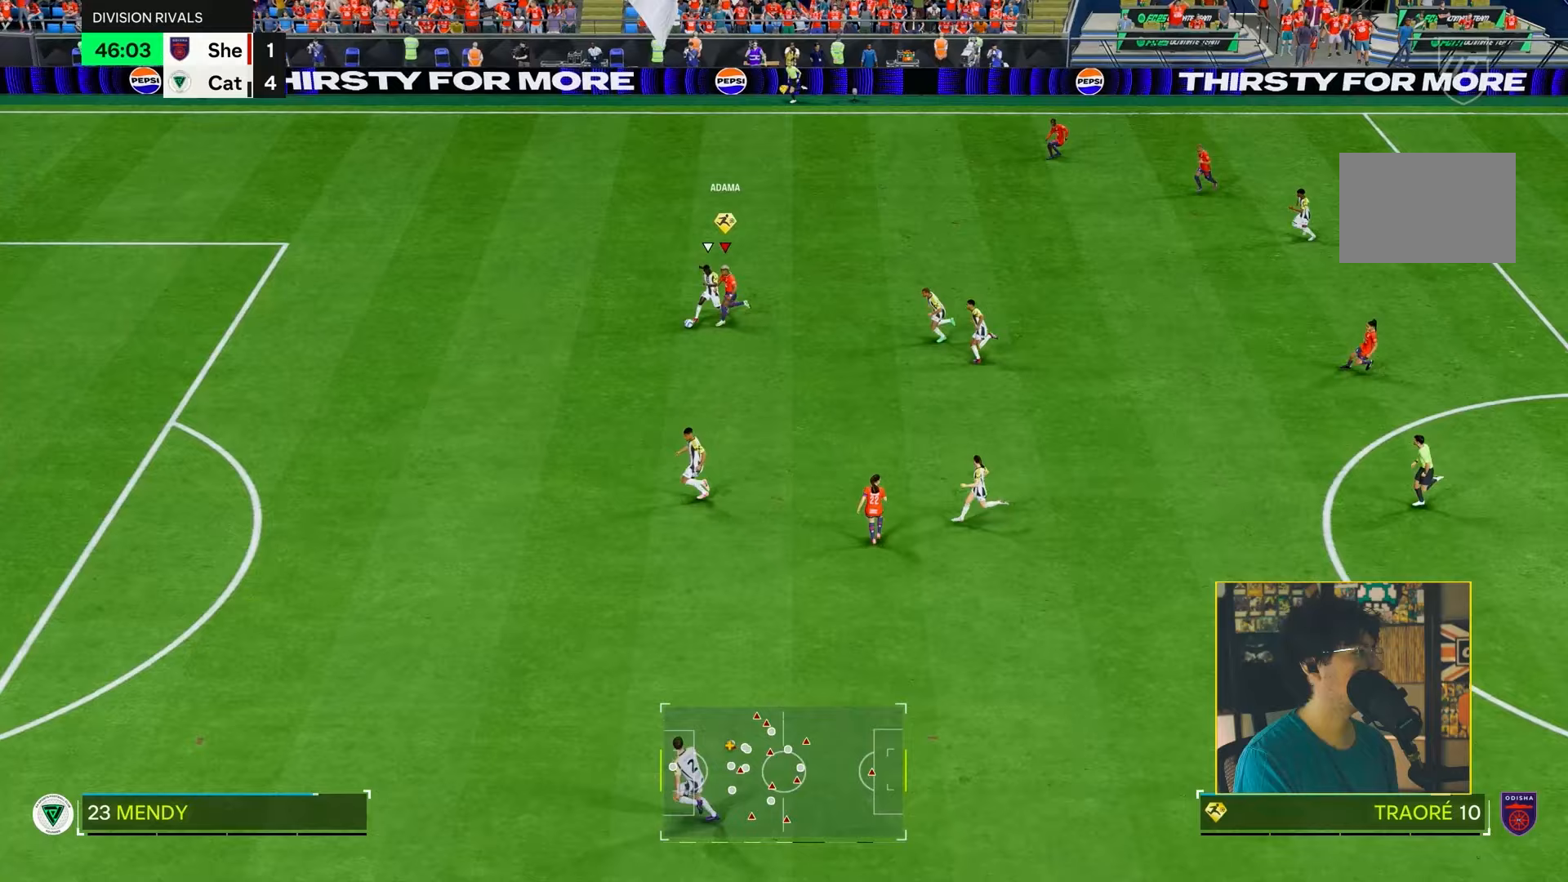
{"buttons": ["R2"], "left_stick": "down-left", "right_stick": "center", "events": []}
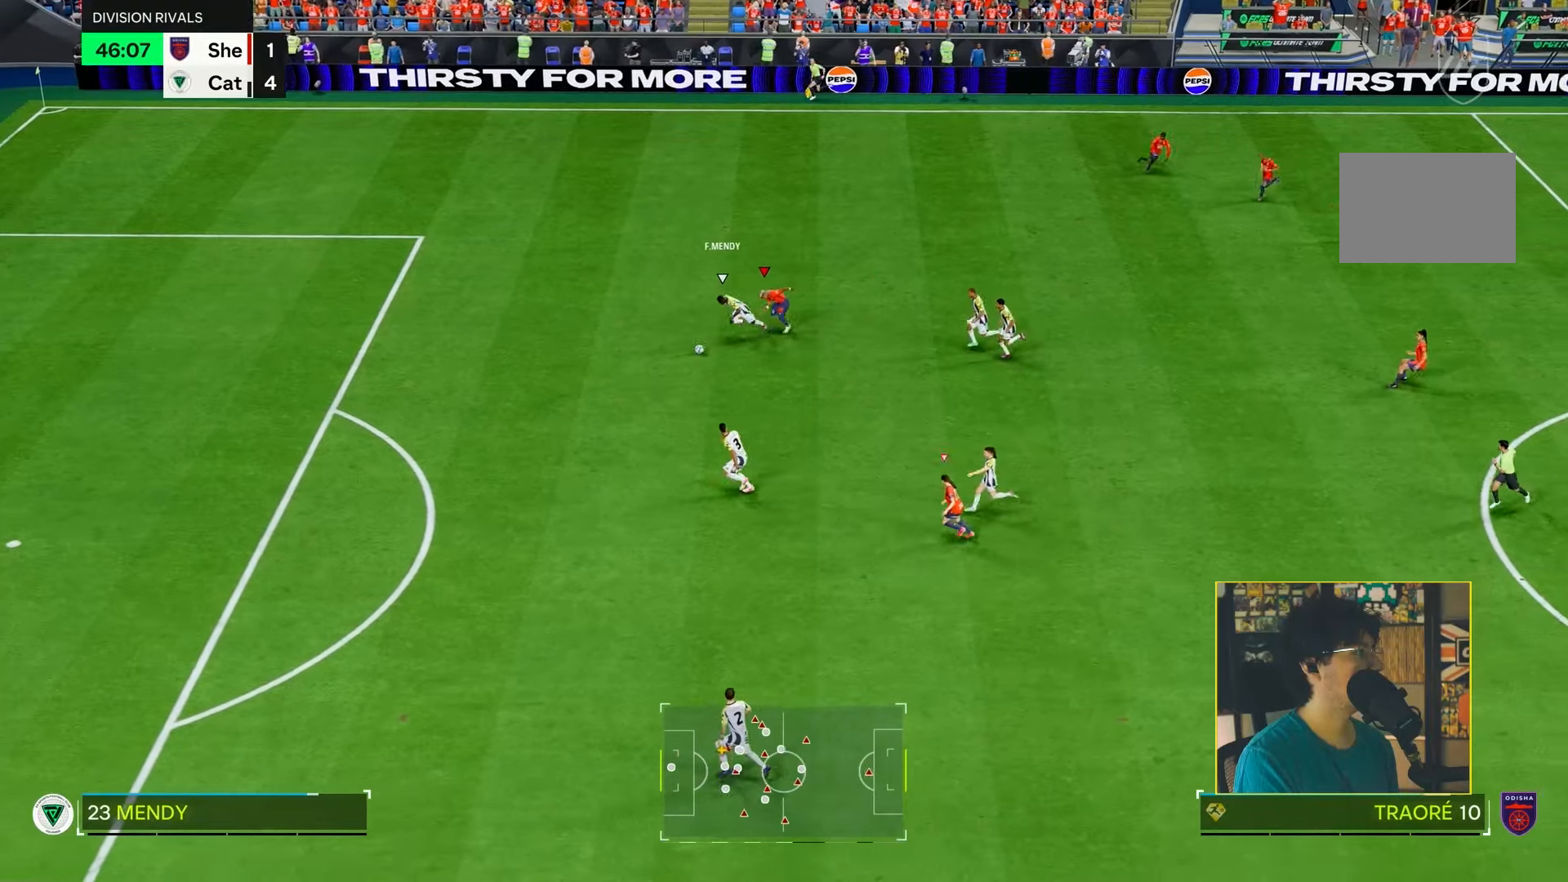
{"buttons": ["R1", "R2"], "left_stick": "down-left", "right_stick": "center", "events": [[50, "R1", "down"]]}
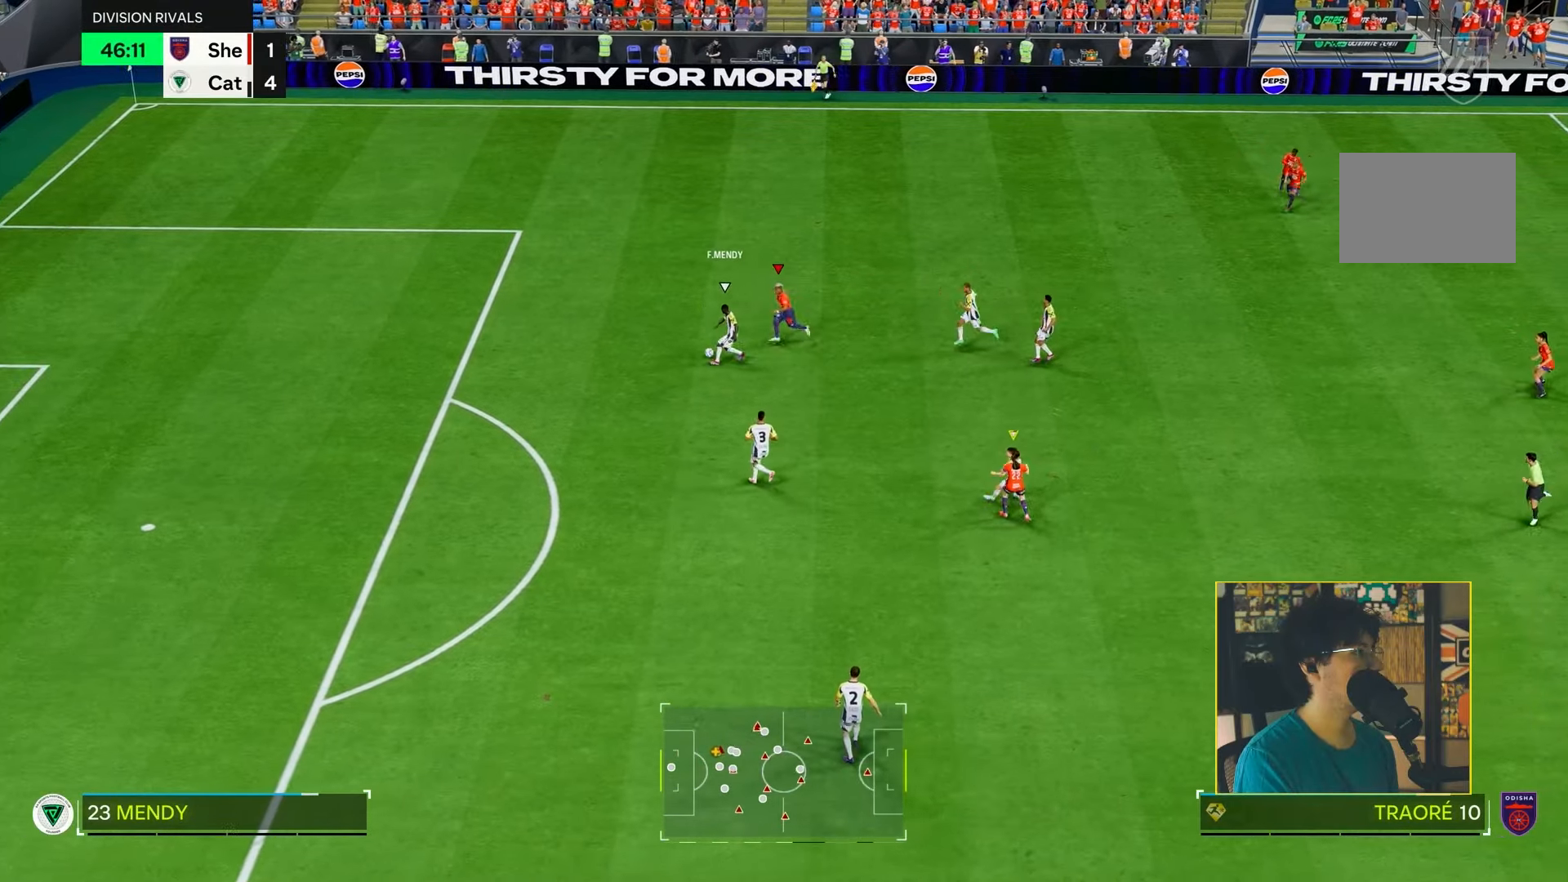
{"buttons": ["R1", "R2"], "left_stick": "up-left", "right_stick": "center", "events": [[233, "left_stick", "left"], [467, "left_stick", "up-left"]]}
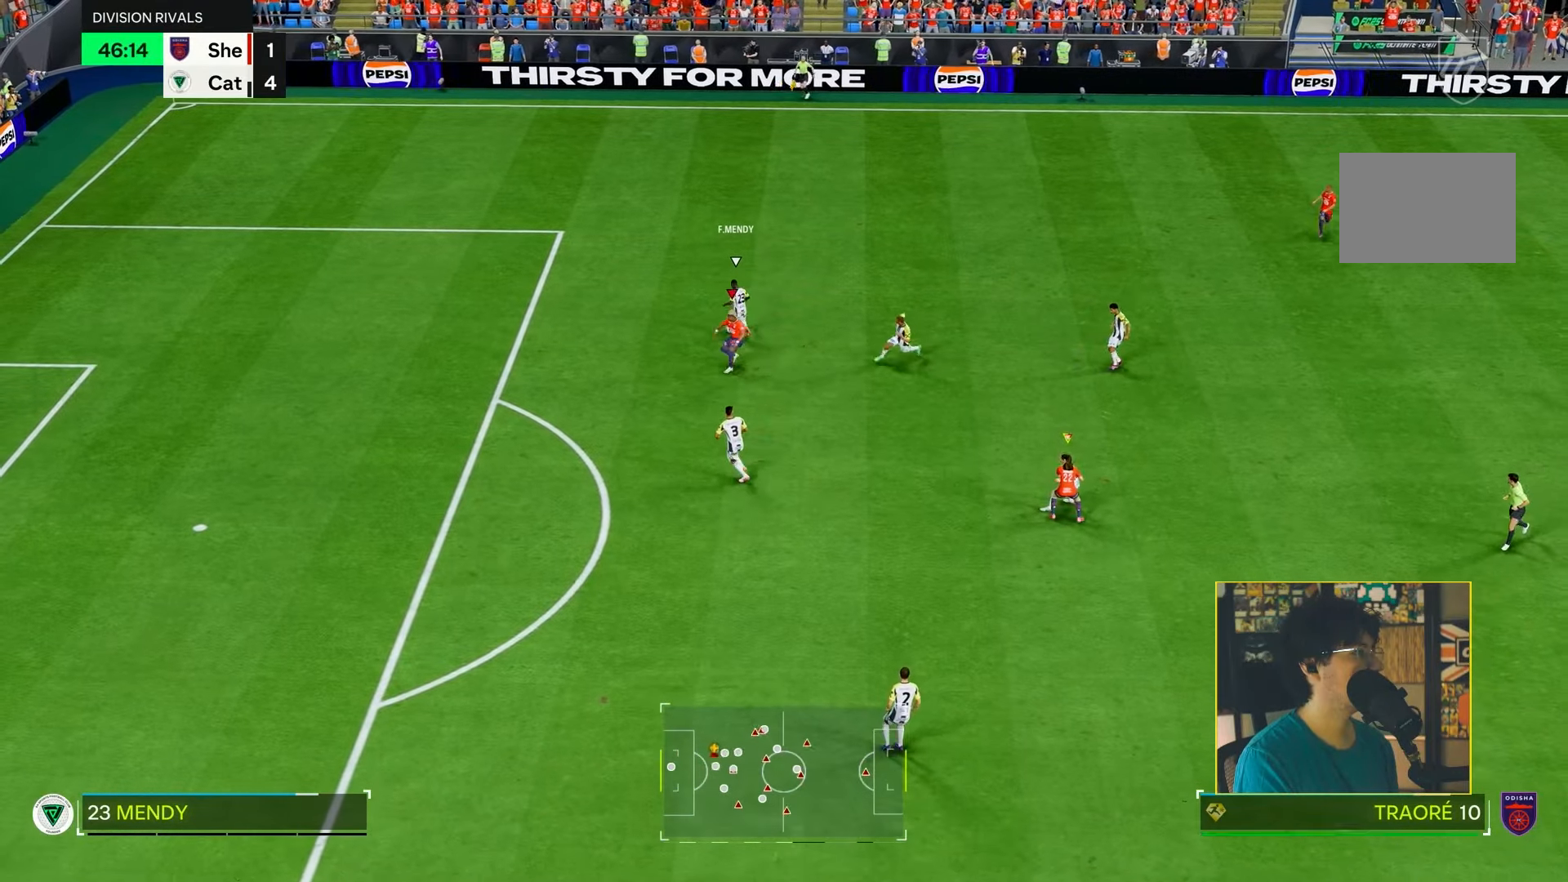
{"buttons": ["R1", "R2"], "left_stick": "up-left", "right_stick": "center"}
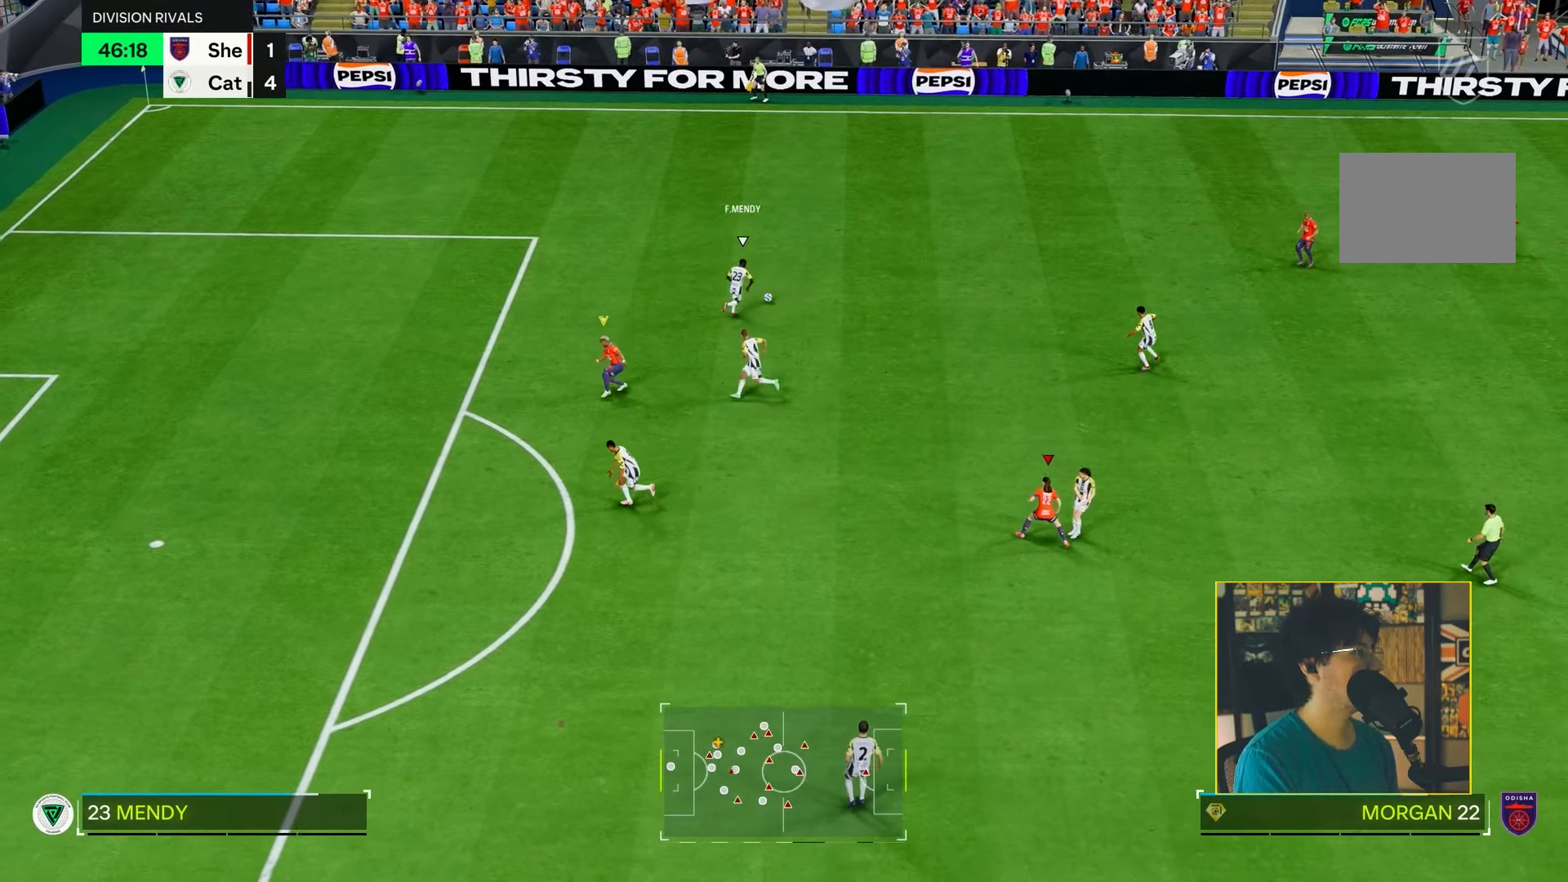
{"buttons": ["R1", "R2"], "left_stick": "down-left", "right_stick": "center", "events": [[17, "left_stick", "center"], [267, "left_stick", "down-left"], [300, "R1", "up"], [333, "L1", "down"], [467, "R1", "down"], [500, "L1", "up"]]}
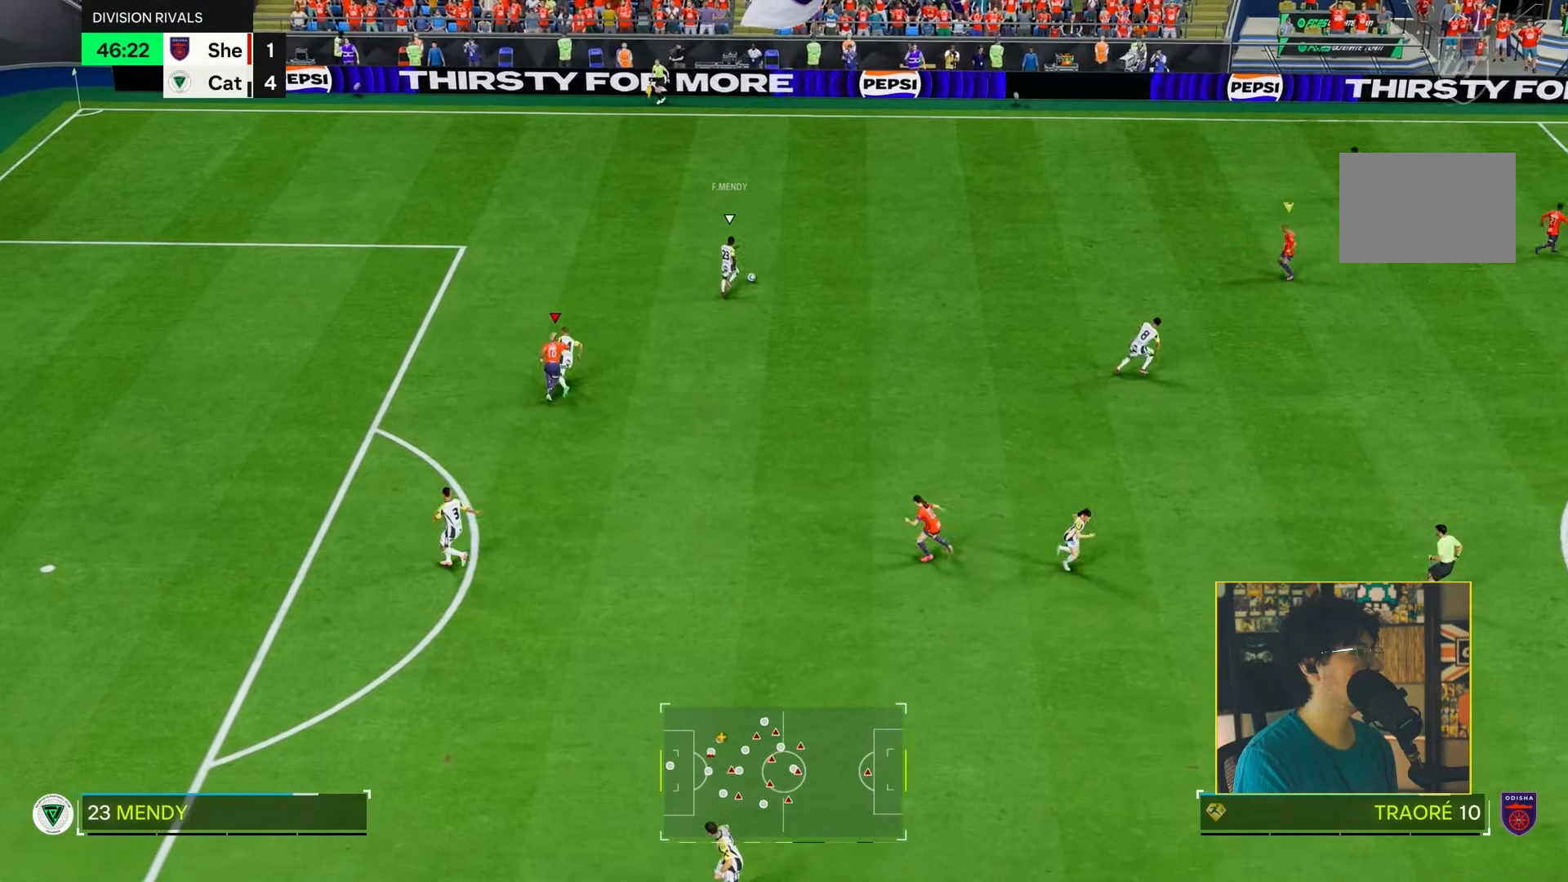
{"buttons": ["L2", "R2"], "left_stick": "down", "right_stick": "center", "events": [[83, "left_stick", "down"], [317, "L1", "down"], [383, "R1", "up"], [450, "L1", "up"], [467, "L2", "down"]]}
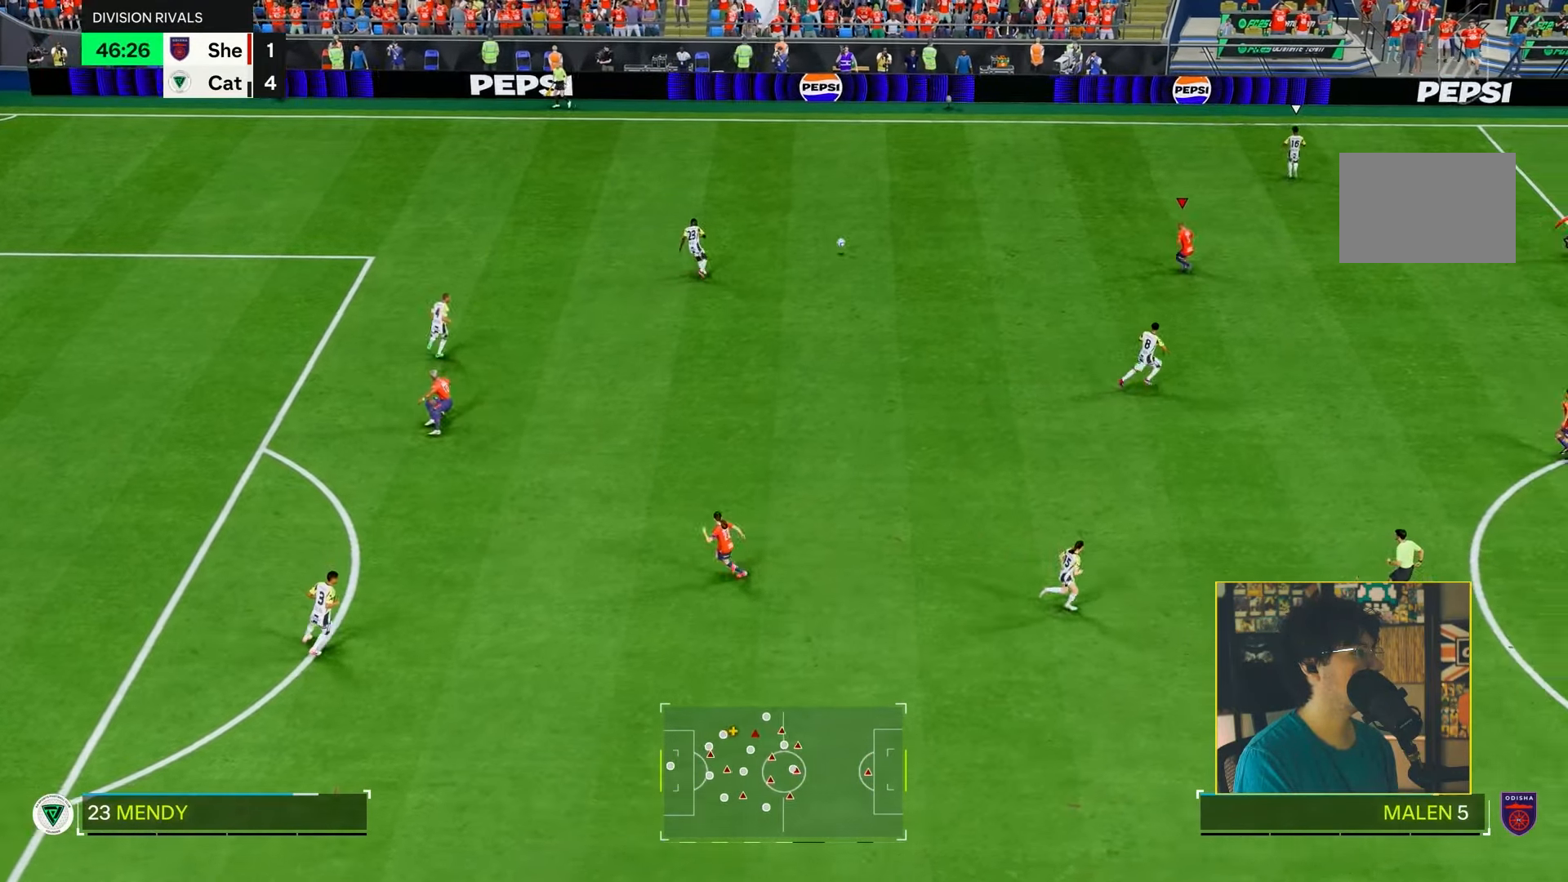
{"buttons": ["L2", "R2", "R3"], "left_stick": "up", "right_stick": "up-right", "events": [[83, "R1", "down"], [317, "R1", "up"], [383, "left_stick", "up"], [467, "R3", "down"], [467, "right_stick", "up-right"]]}
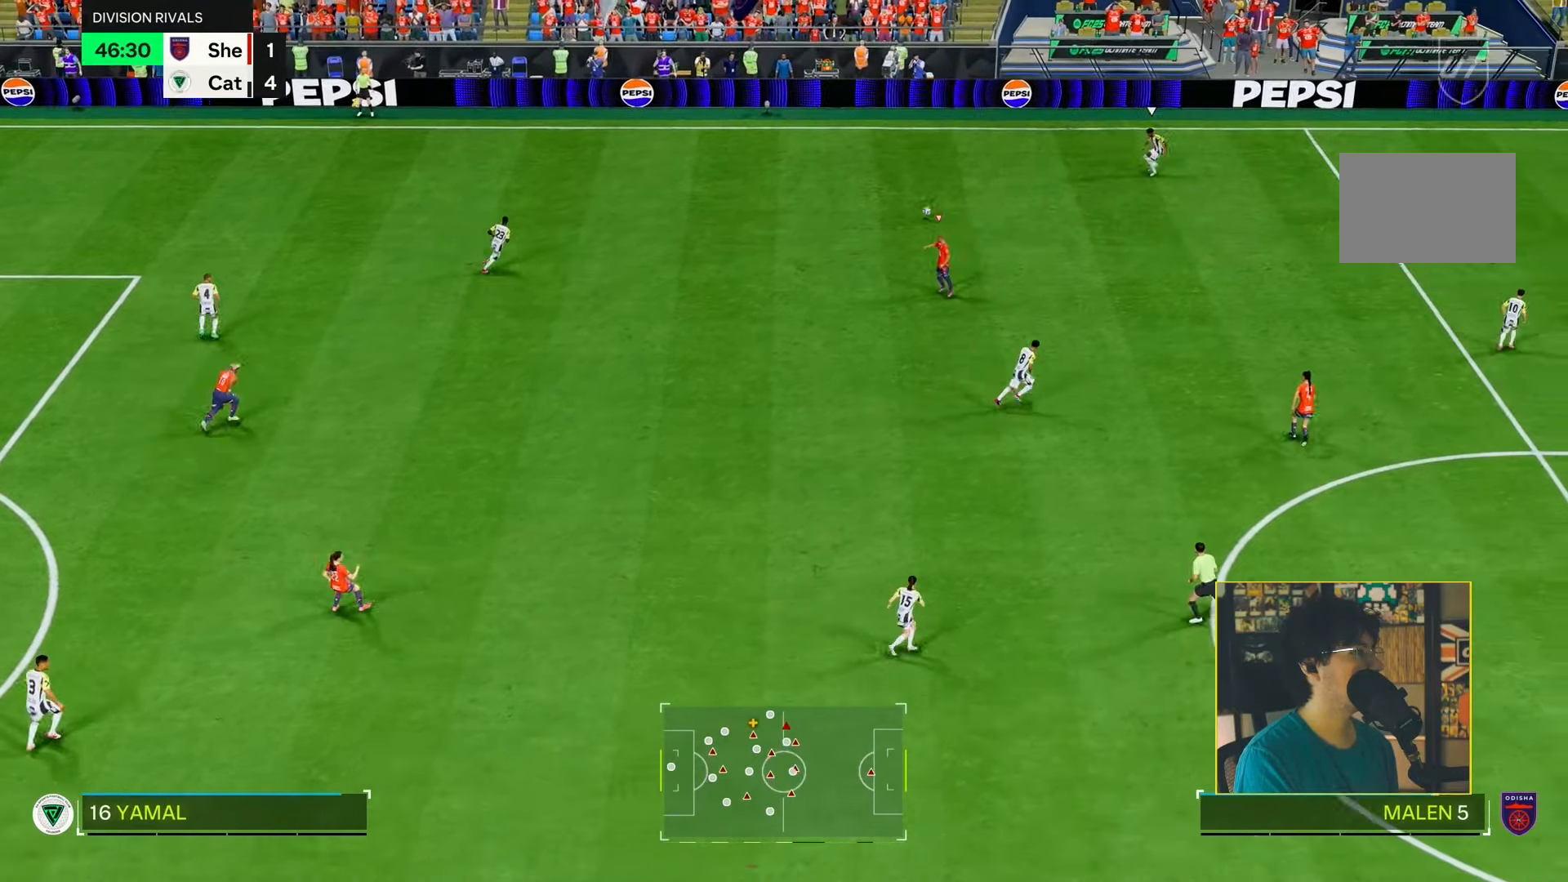
{"buttons": ["R1", "R2"], "left_stick": "up", "right_stick": "center", "events": [[100, "R3", "up"], [100, "right_stick", "center"], [117, "R1", "down"], [217, "L2", "up"]]}
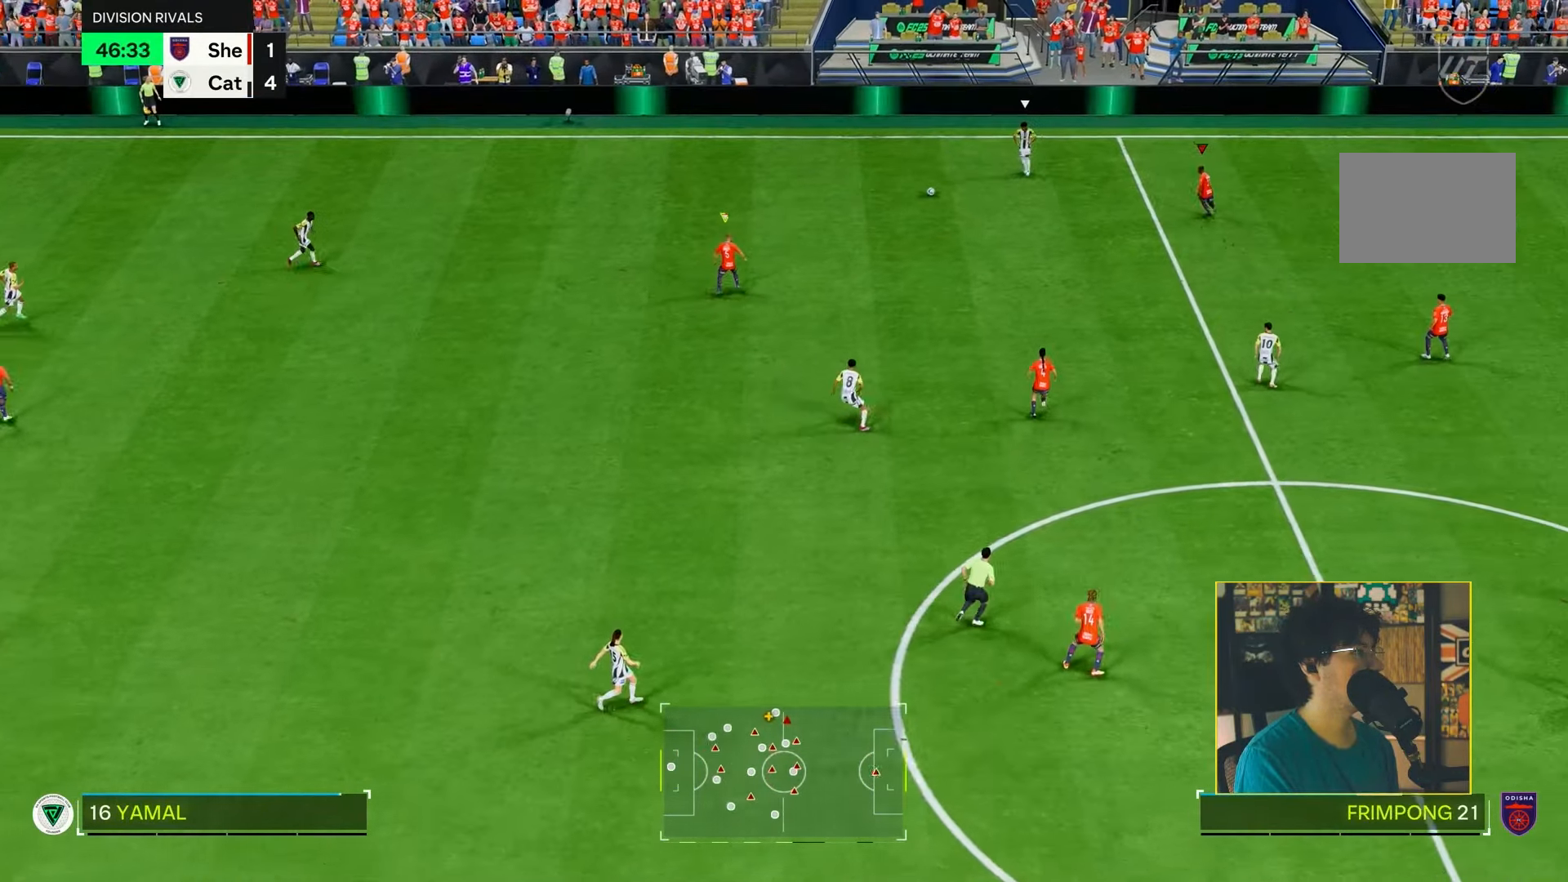
{"buttons": ["L2", "R2"], "left_stick": "right", "right_stick": "center", "events": [[250, "R1", "up"], [467, "left_stick", "right"], [483, "L2", "down"]]}
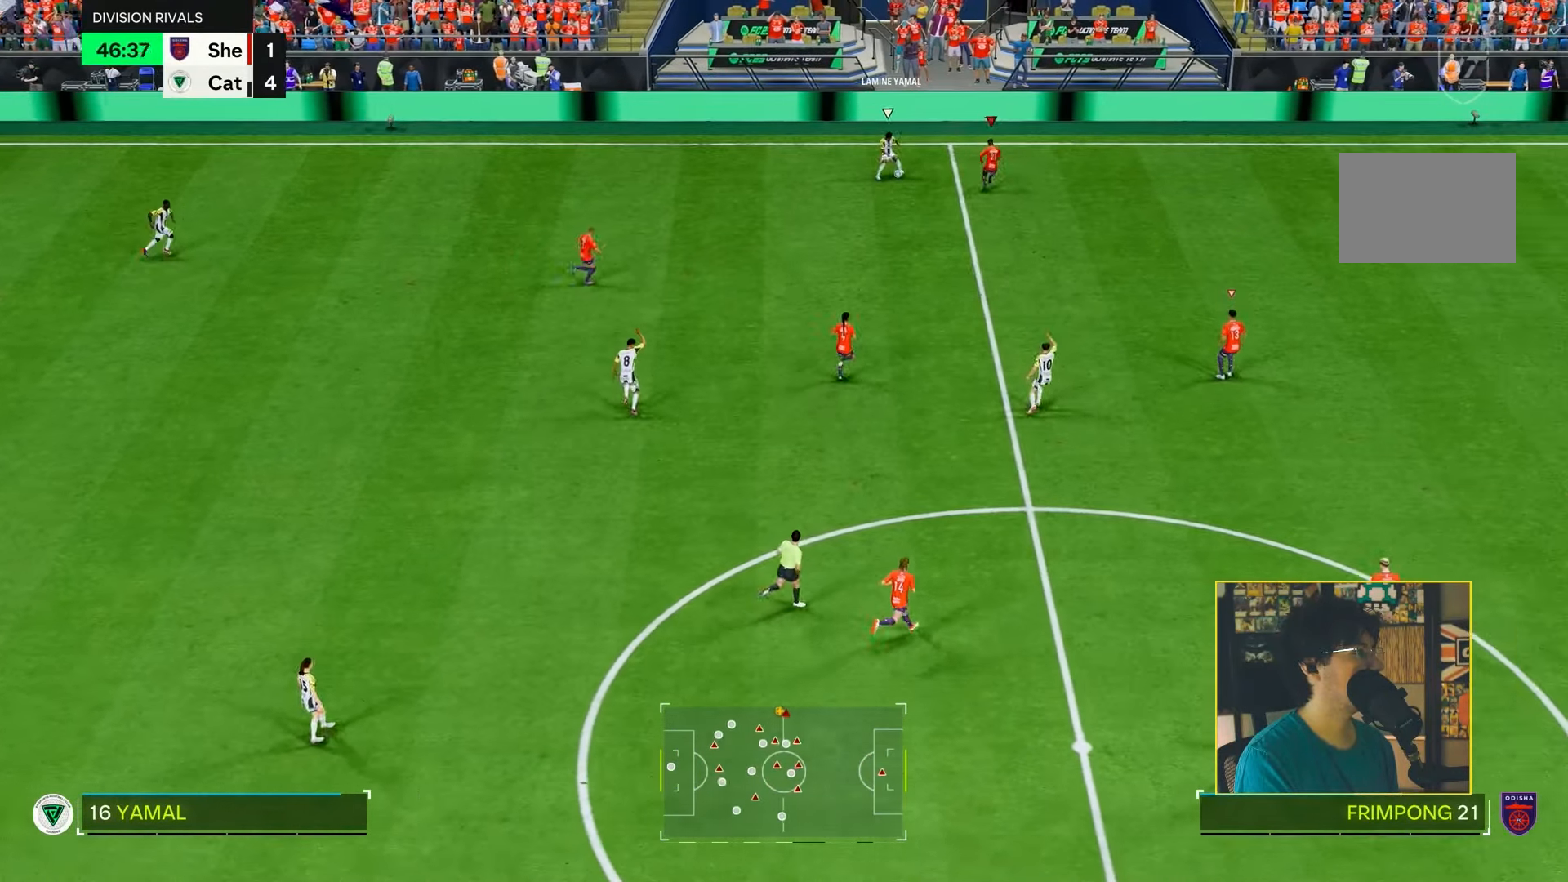
{"buttons": ["L2"], "left_stick": "right", "right_stick": "center", "events": [[83, "R2", "up"], [167, "left_stick", "down-right"], [433, "left_stick", "right"]]}
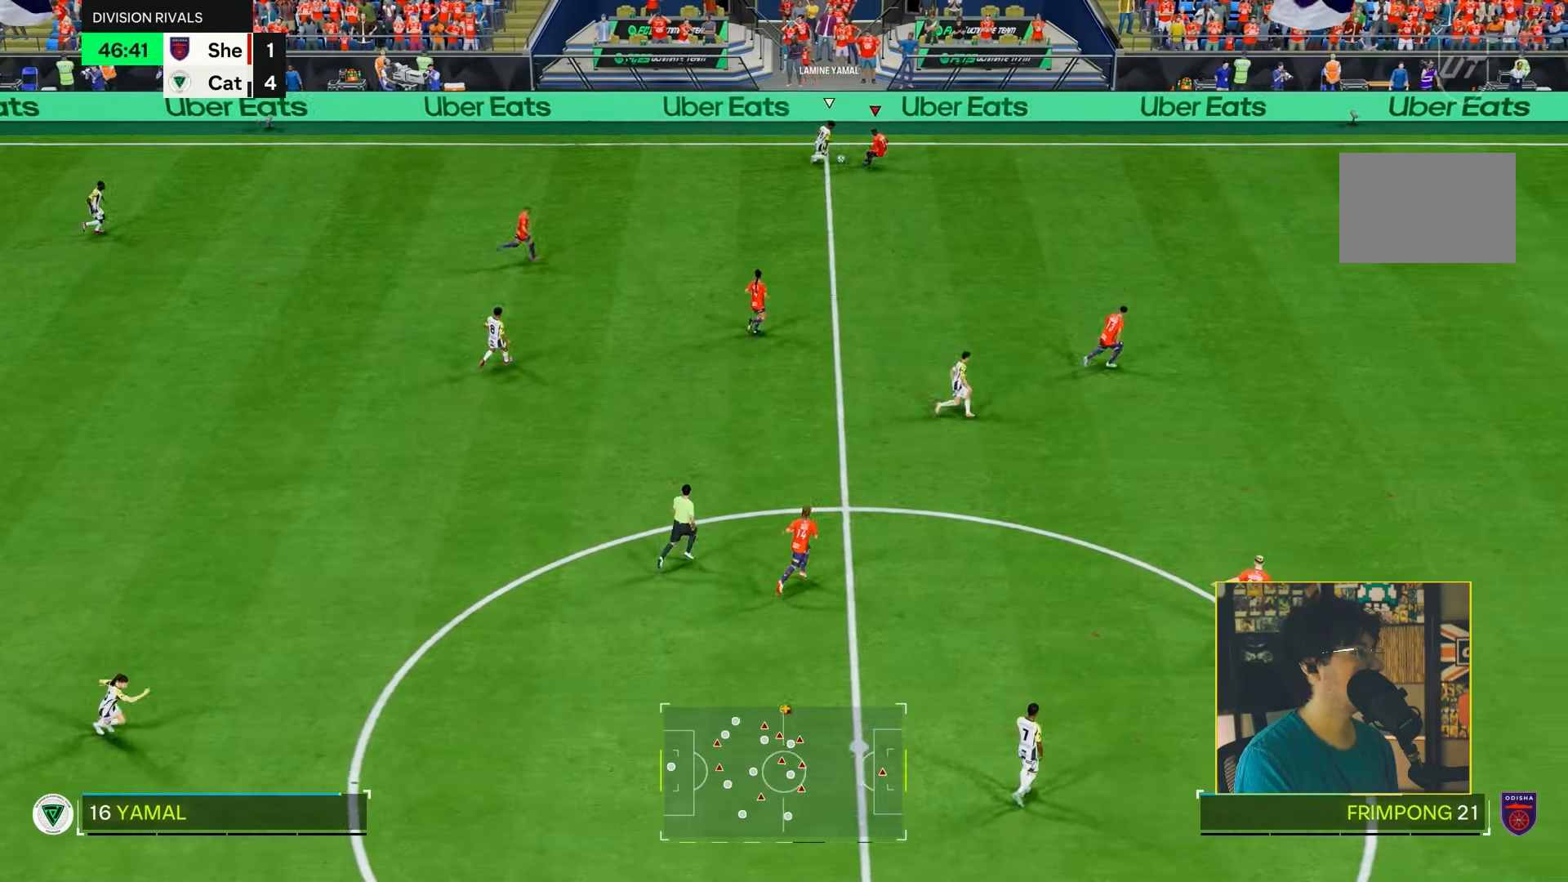
{"buttons": ["L2", "R2"], "left_stick": "down-right", "right_stick": "center", "events": [[17, "R2", "down"], [500, "left_stick", "down-right"]]}
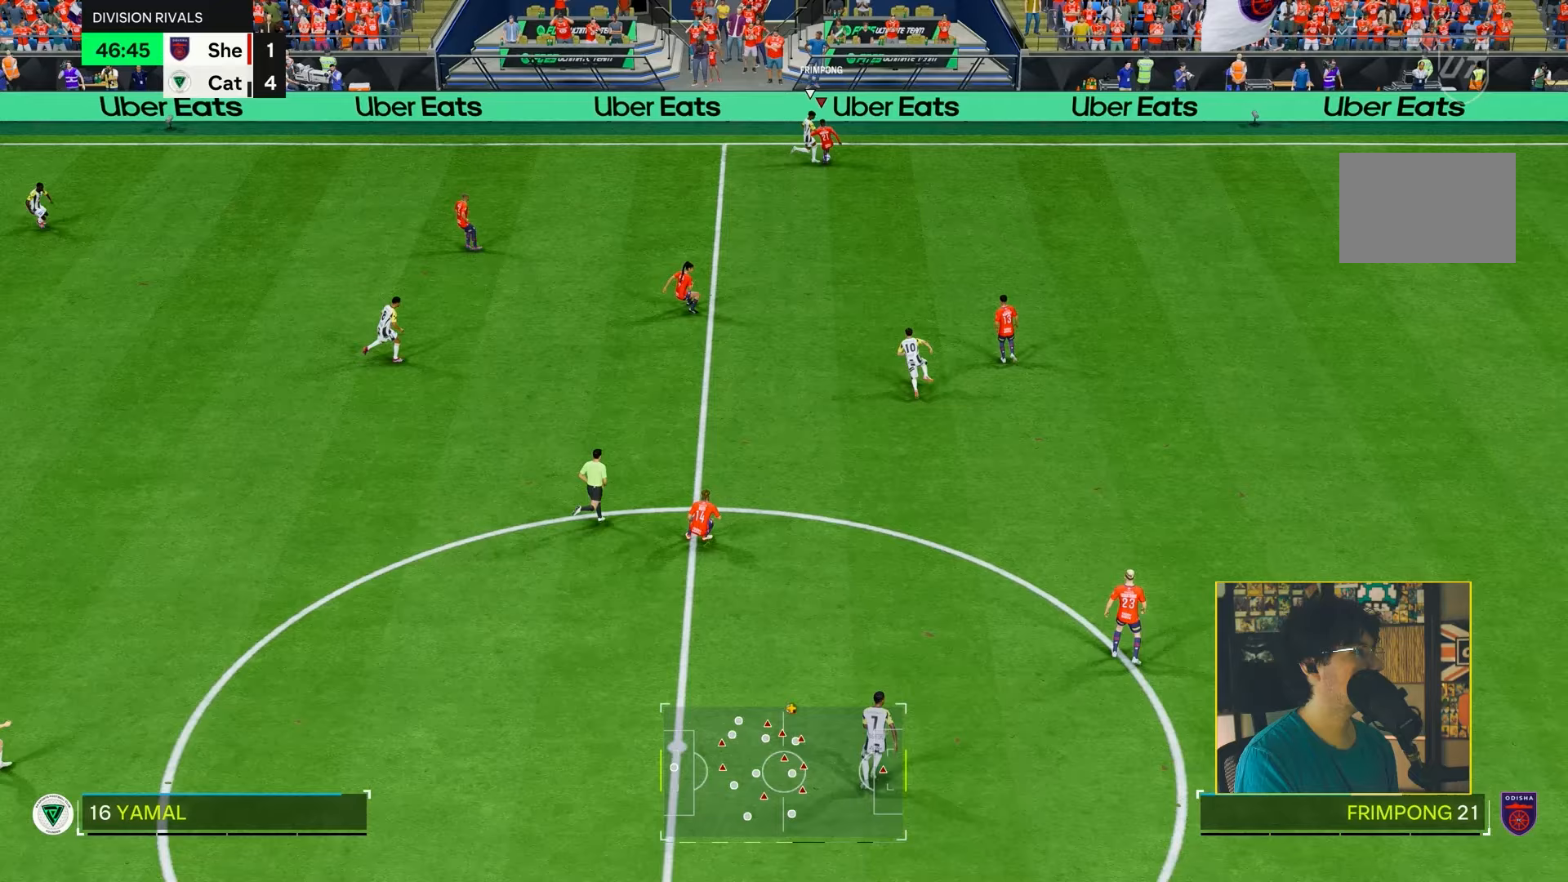
{"buttons": ["L2"], "left_stick": "down-right", "right_stick": "center", "events": [[417, "R2", "up"]]}
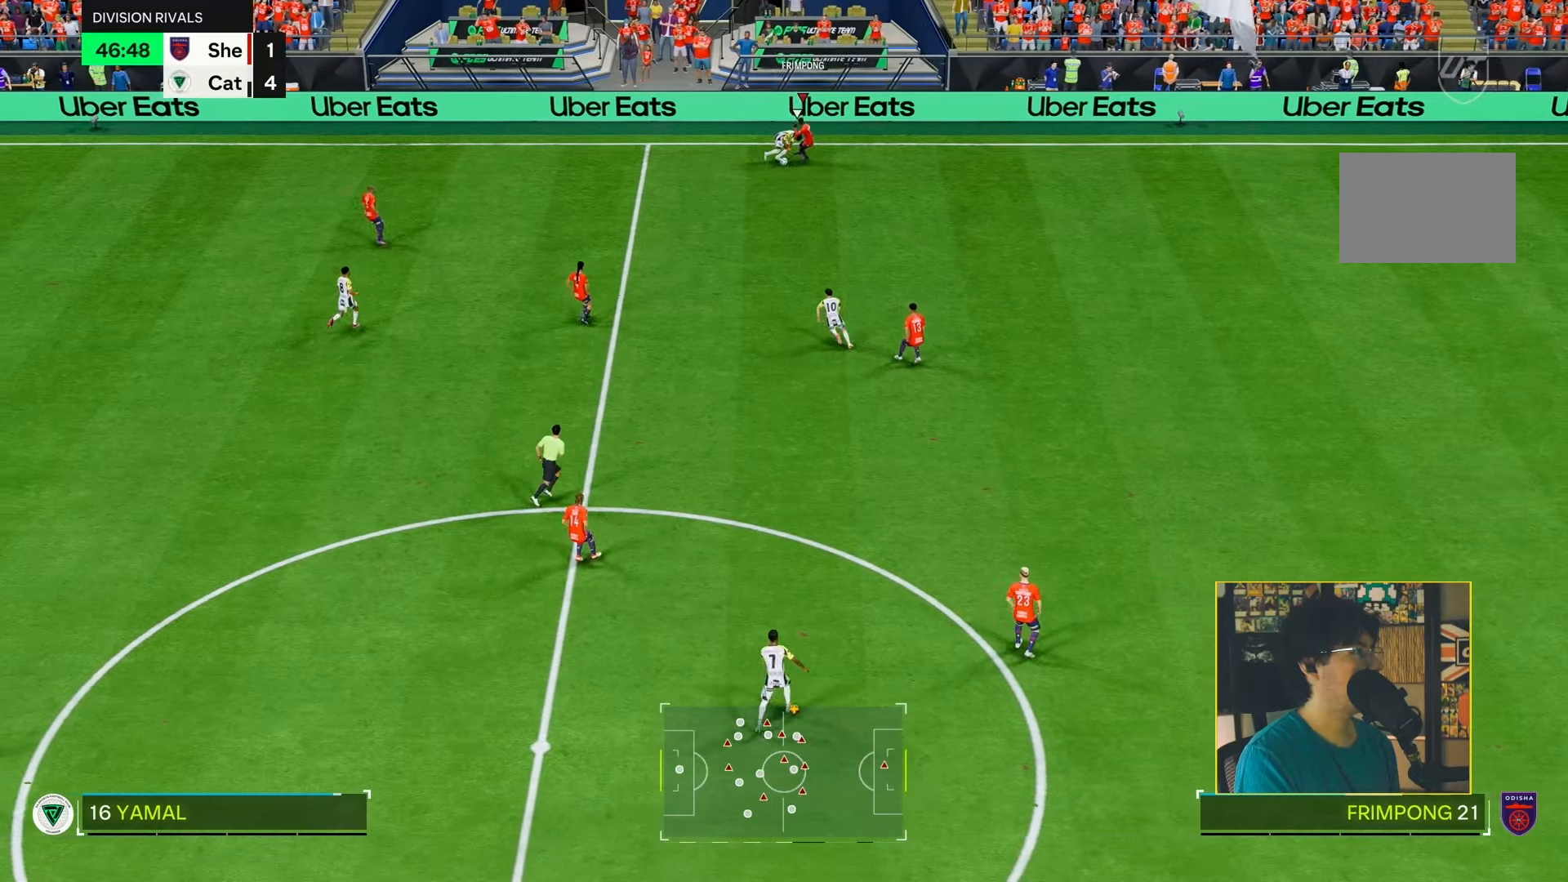
{"buttons": ["L2"], "left_stick": "down-right", "right_stick": "center", "events": []}
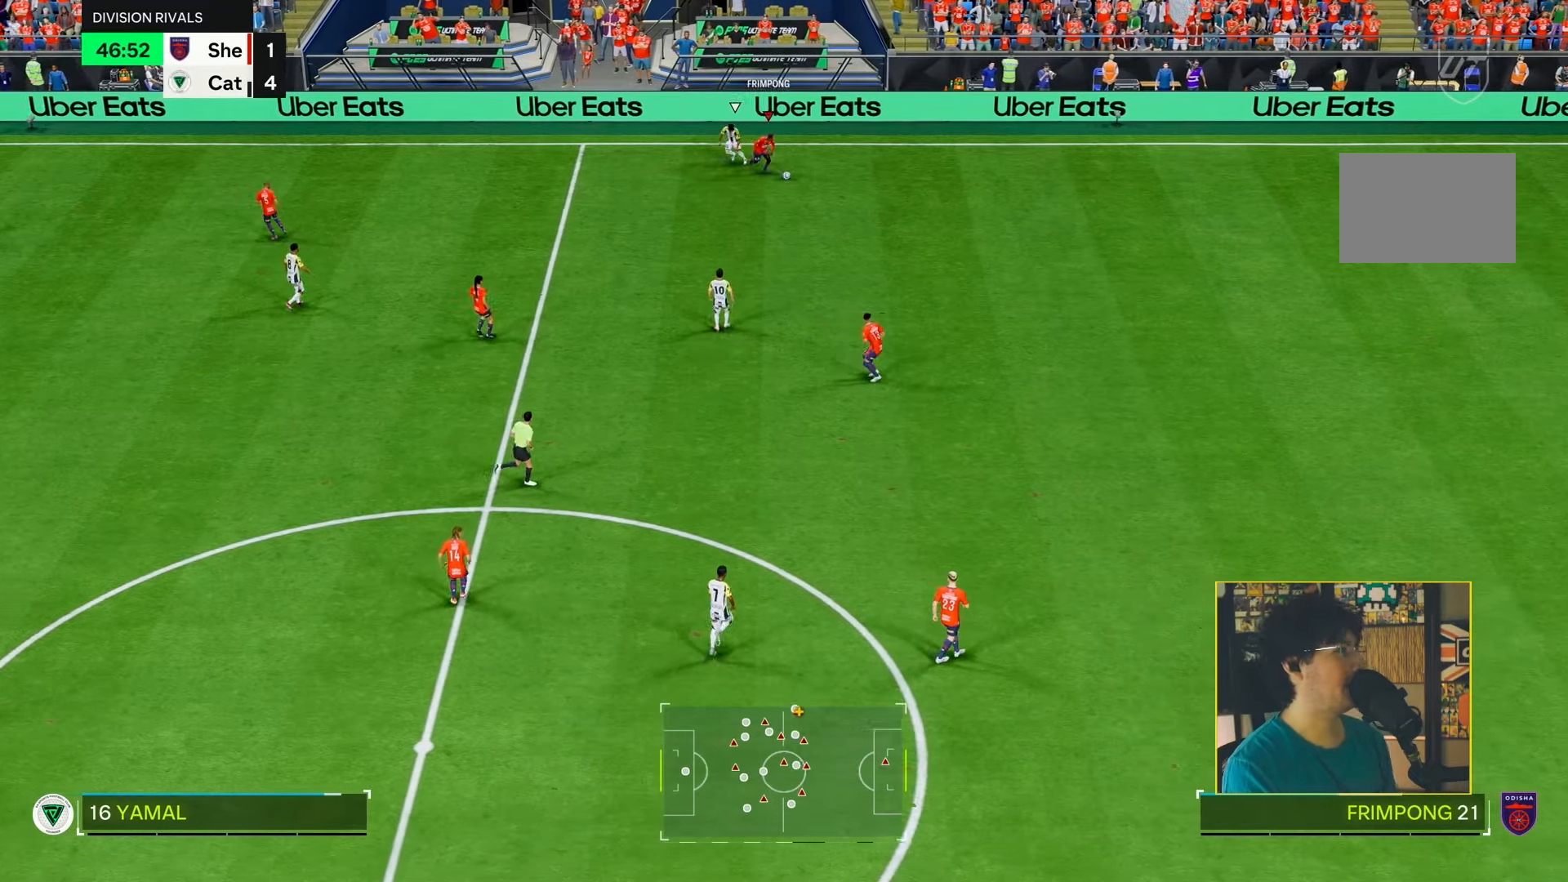
{"buttons": [], "left_stick": "down-right", "right_stick": "center", "events": [[300, "L2", "up"]]}
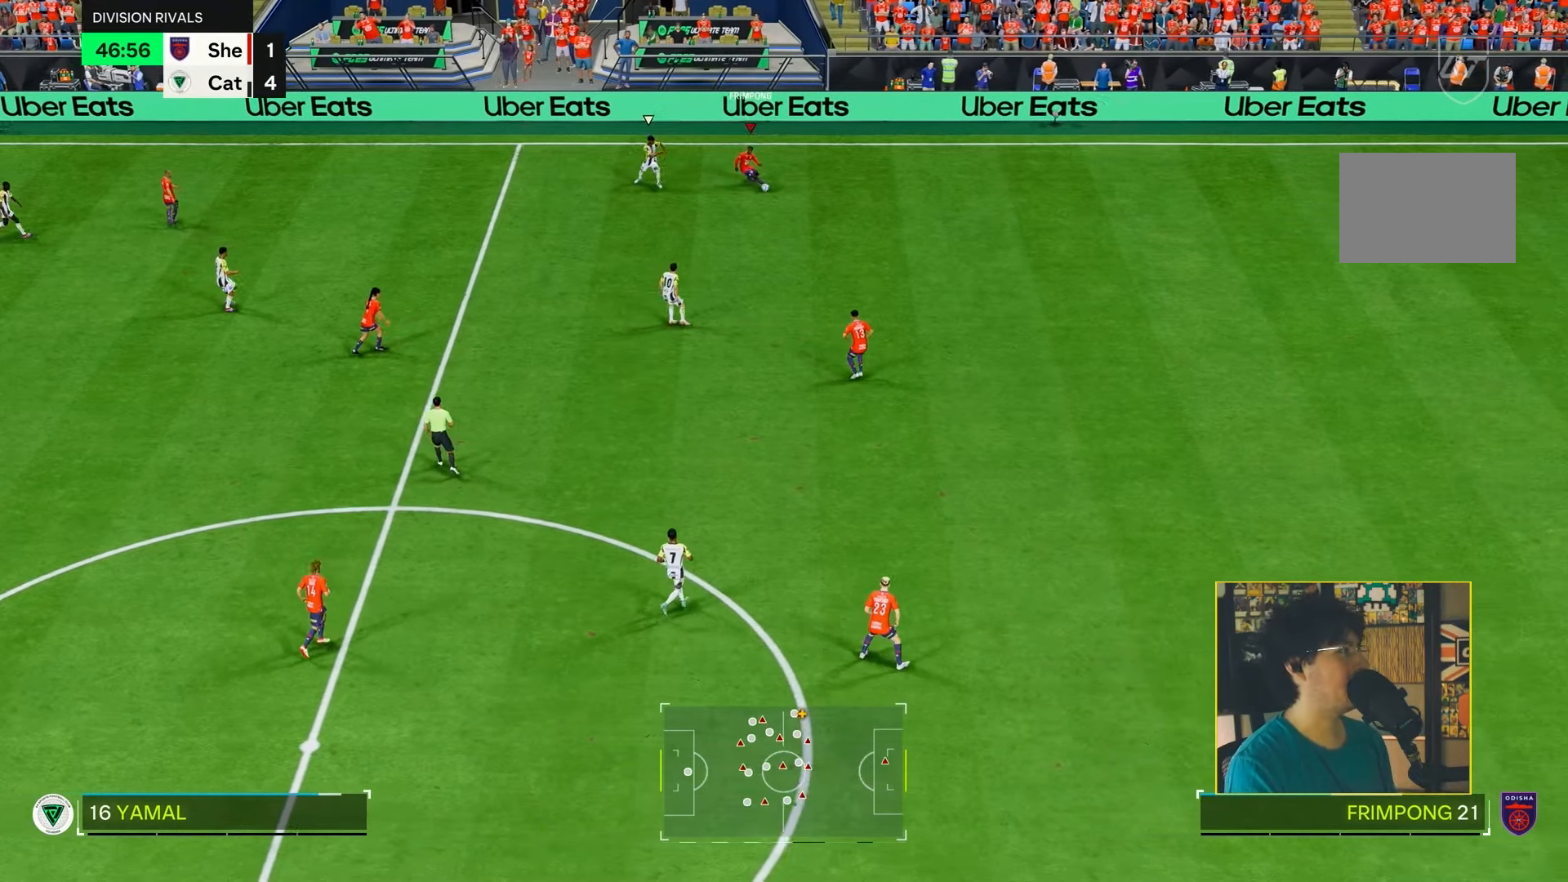
{"buttons": [], "left_stick": "down", "right_stick": "center"}
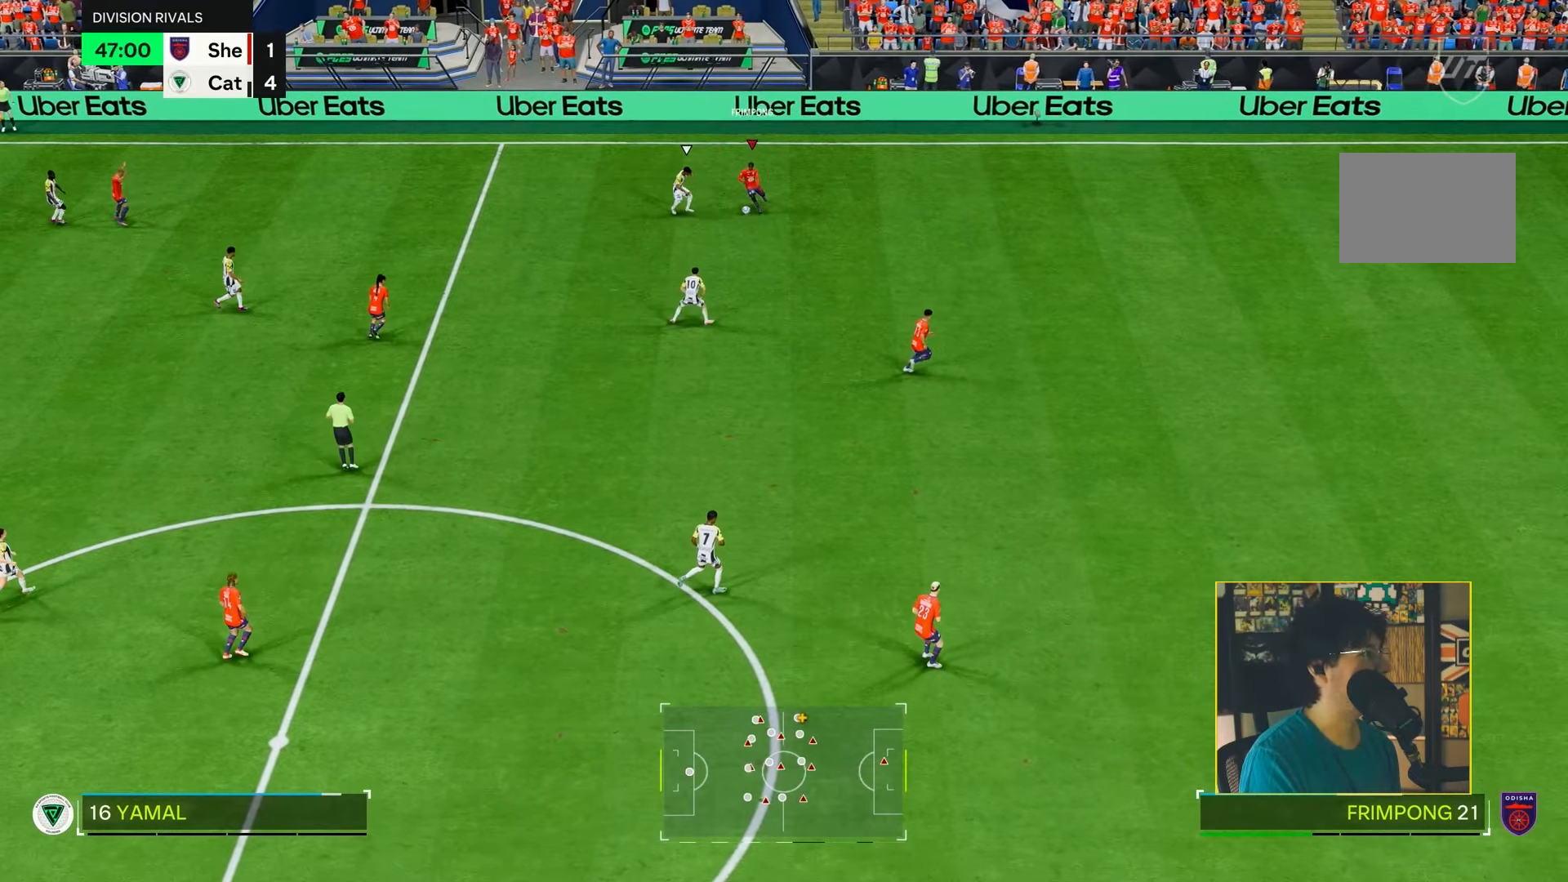
{"buttons": ["R2"], "left_stick": "down-left", "right_stick": "center", "events": [[117, "left_stick", "down-left"], [217, "R2", "down"]]}
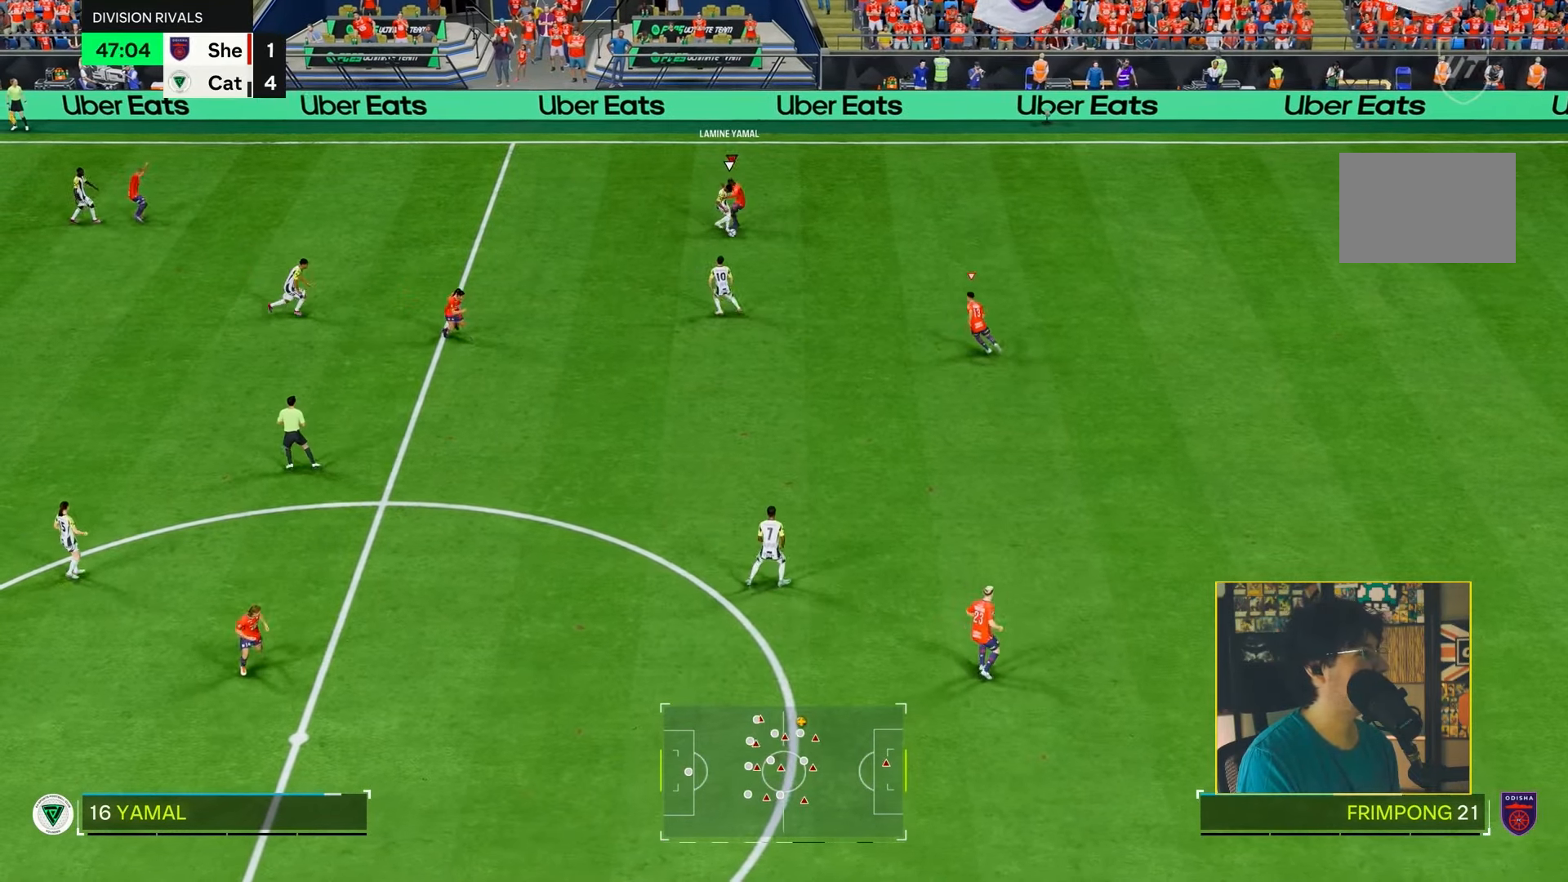
{"buttons": ["R2"], "left_stick": "down-right", "right_stick": "center", "events": [[117, "left_stick", "center"], [200, "left_stick", "down-right"]]}
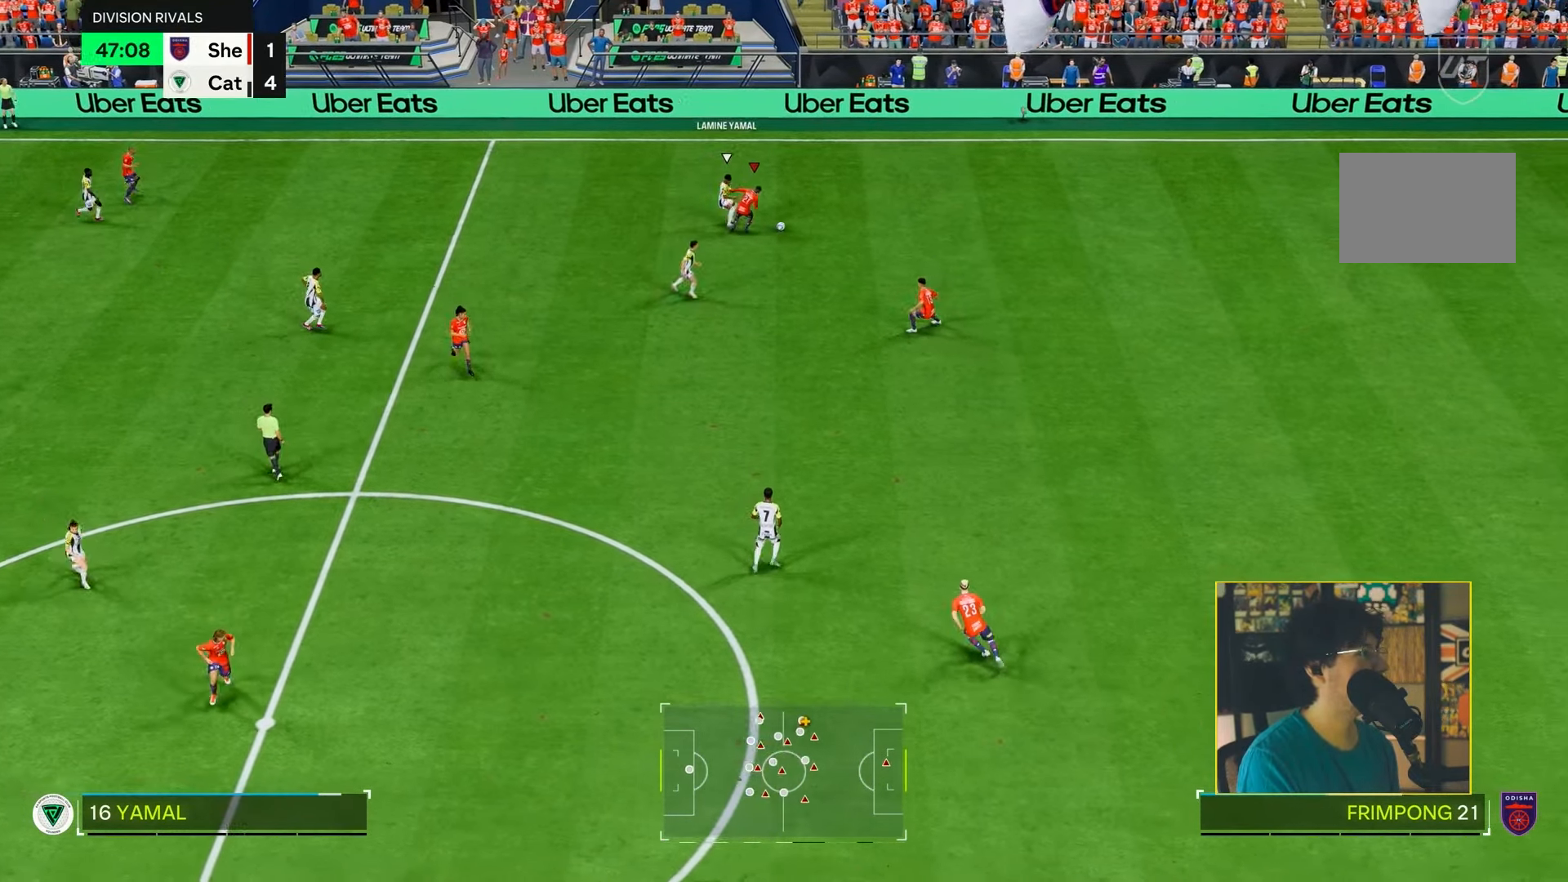
{"buttons": ["L2", "R2"], "left_stick": "right", "right_stick": "center", "events": [[100, "left_stick", "right"], [233, "L2", "down"]]}